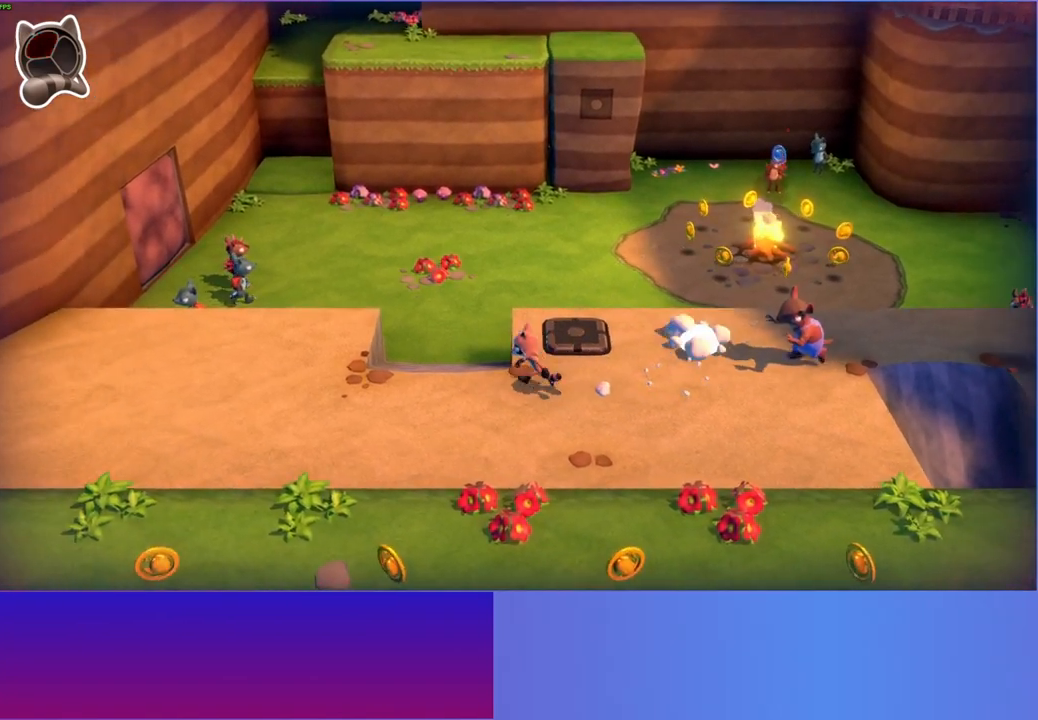
Gameplay with a controller (Xbox layout); each line is a JSON object with the inputs held at the frame after it. "events" lists button and stick changes between this image and that frame as [ms after this image, input, new state], when the widget could be followed in between. Not read: L3 R3.
{"buttons": [], "left_stick": "up-left", "right_stick": "center", "events": [[17, "left_stick", "down-left"], [200, "left_stick", "left"], [450, "left_stick", "up-left"]]}
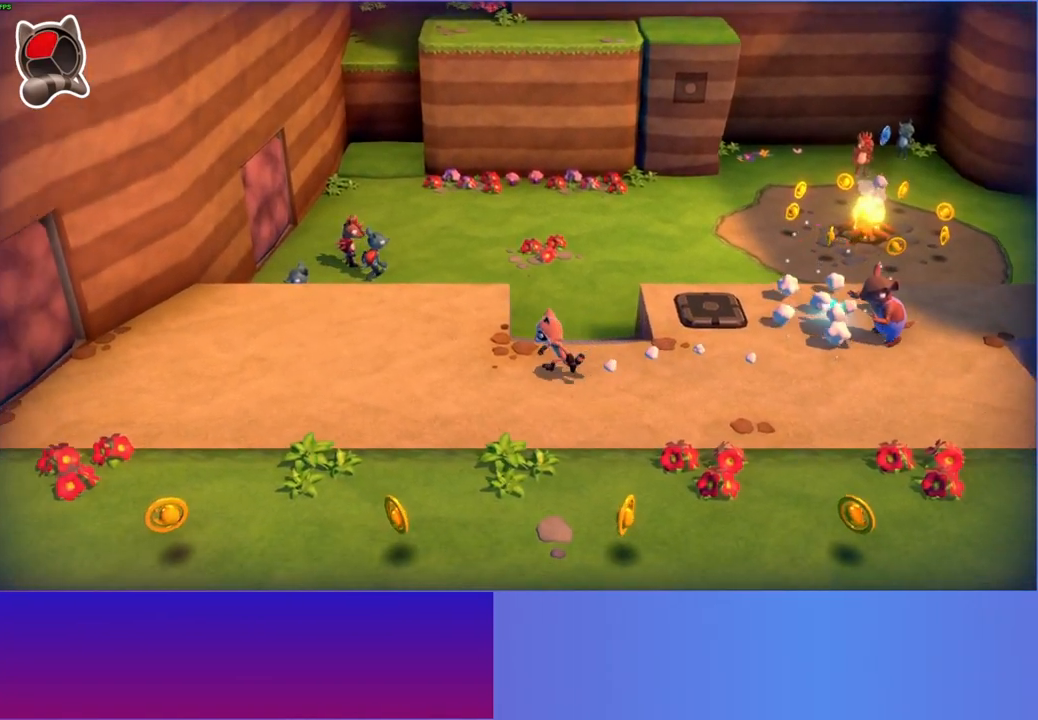
{"buttons": [], "left_stick": "up-left", "right_stick": "center", "events": []}
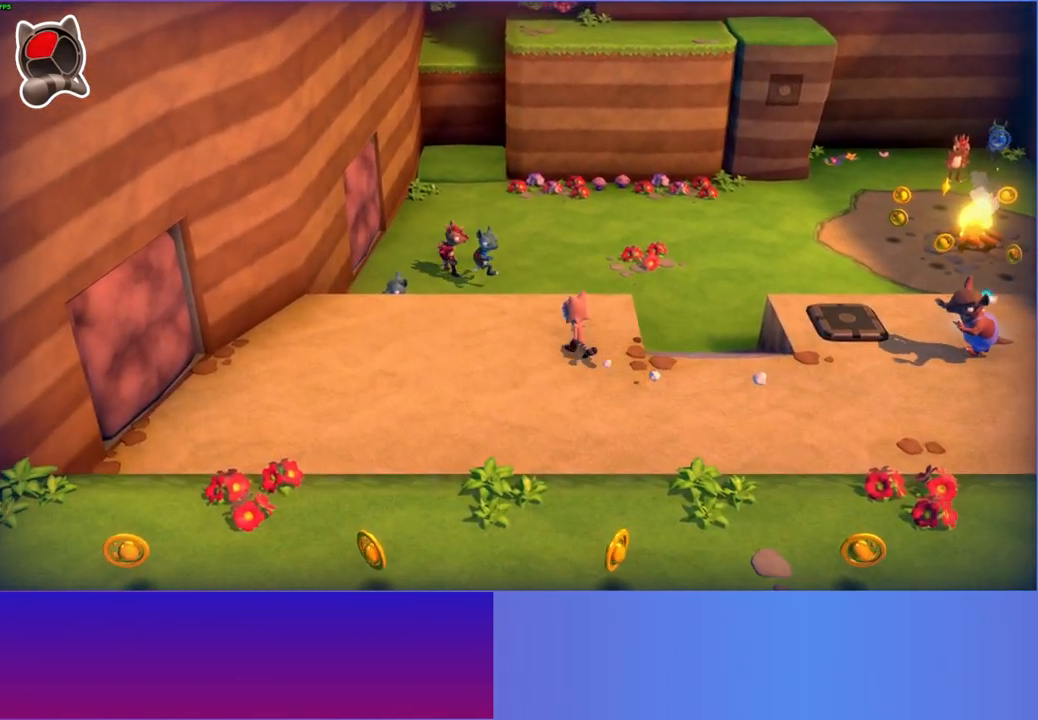
{"buttons": [], "left_stick": "up-left", "right_stick": "center", "events": []}
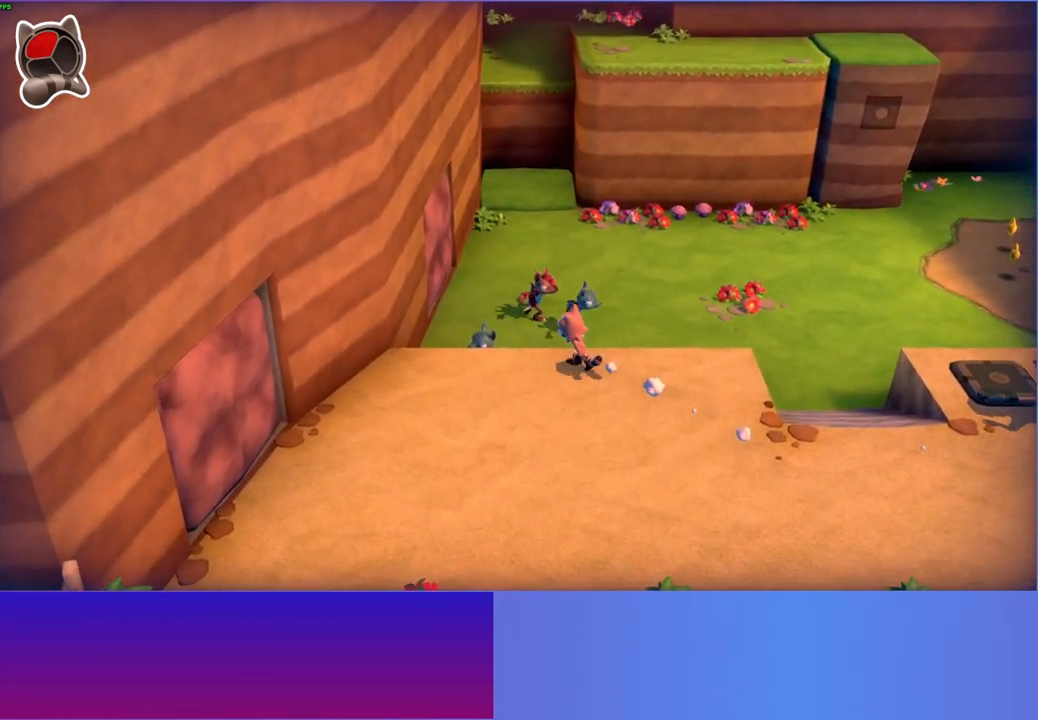
{"buttons": ["X"], "left_stick": "center", "right_stick": "center", "events": [[17, "A", "down"], [300, "A", "up"], [300, "left_stick", "up"], [450, "X", "down"], [483, "left_stick", "center"]]}
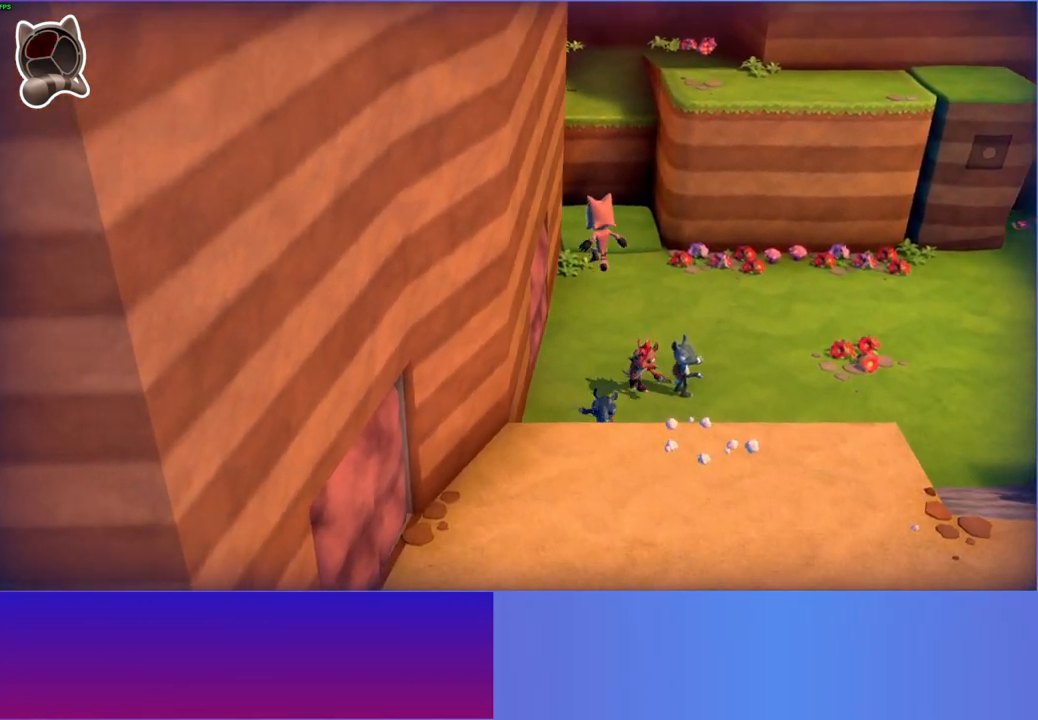
{"buttons": [], "left_stick": "down", "right_stick": "center", "events": [[83, "X", "up"], [200, "left_stick", "down"]]}
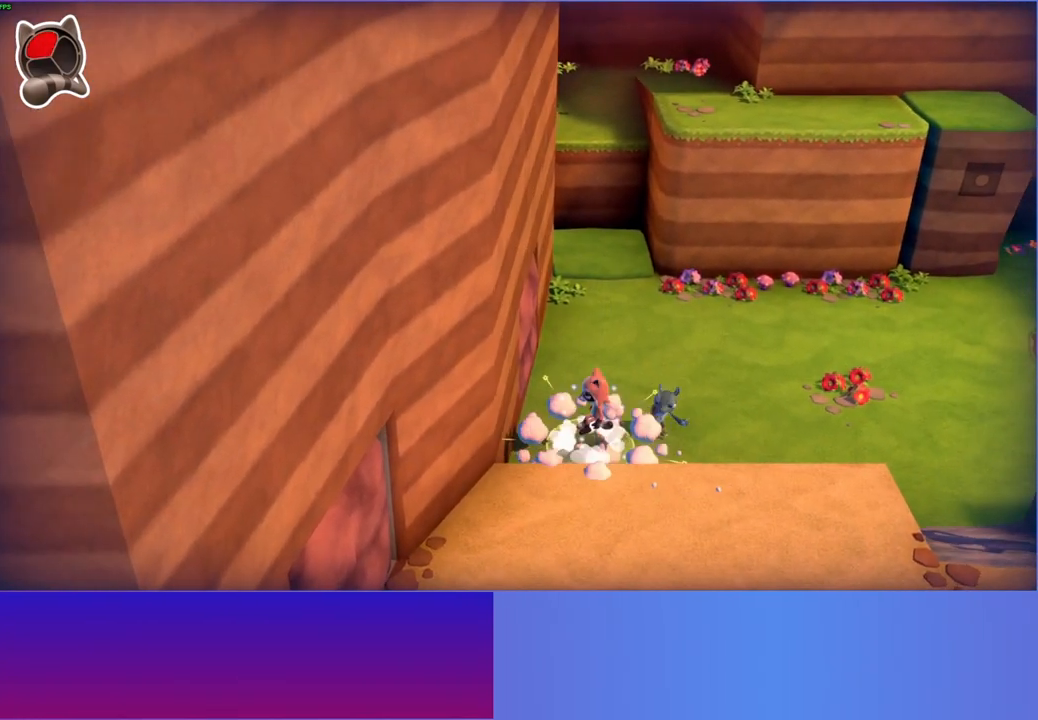
{"buttons": [], "left_stick": "up-right", "right_stick": "center", "events": [[217, "left_stick", "down-right"], [483, "left_stick", "up-right"]]}
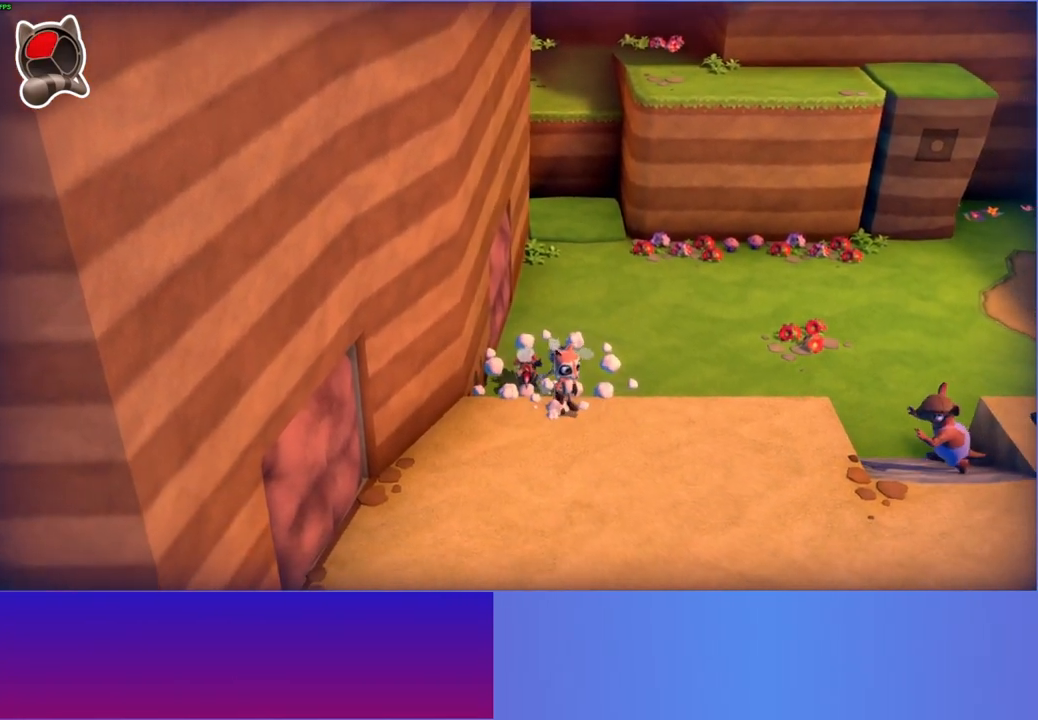
{"buttons": [], "left_stick": "up", "right_stick": "center", "events": [[50, "left_stick", "up"], [150, "left_stick", "up-left"], [167, "A", "down"], [350, "left_stick", "up"], [383, "A", "up"]]}
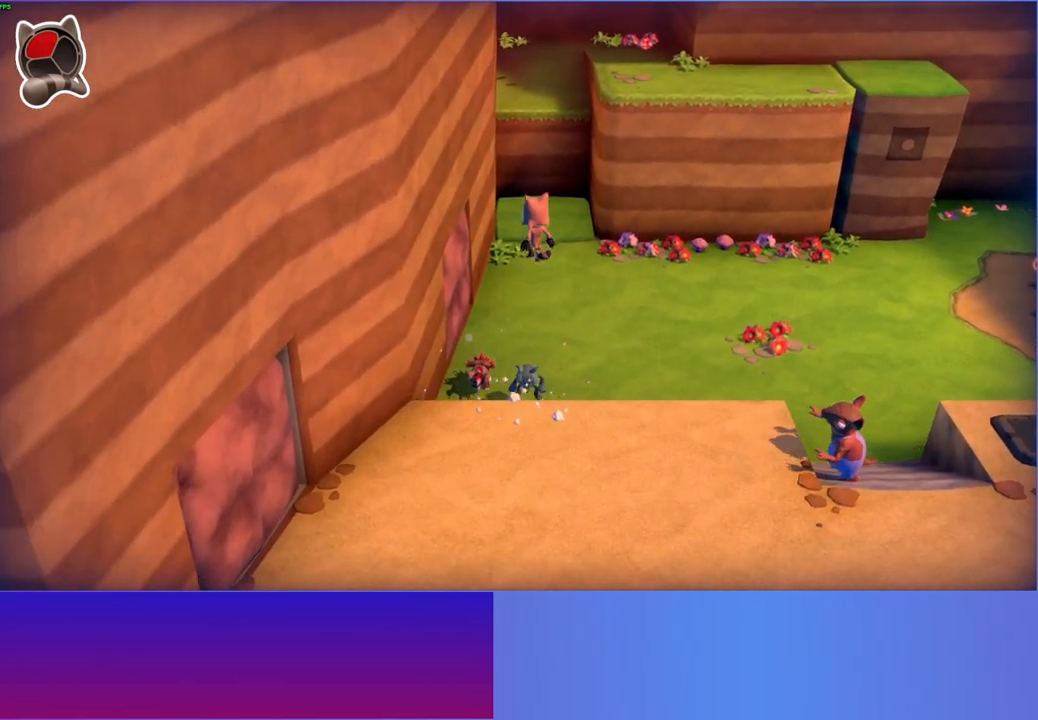
{"buttons": [], "left_stick": "right", "right_stick": "center", "events": [[100, "X", "down"], [150, "left_stick", "center"], [217, "X", "up"], [450, "left_stick", "right"]]}
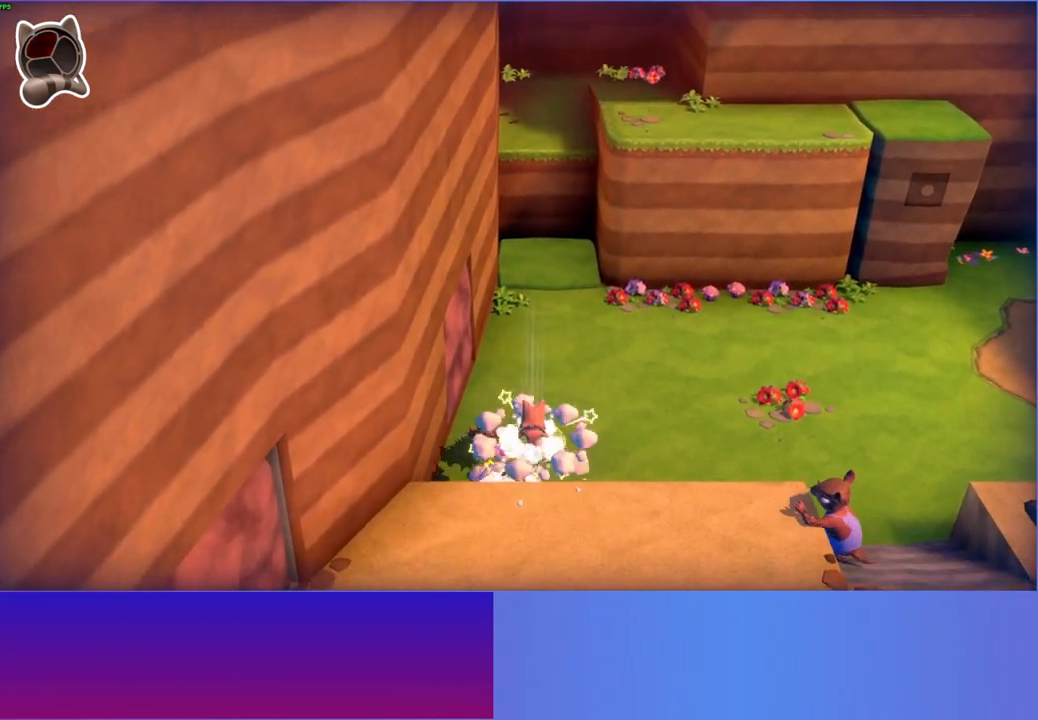
{"buttons": [], "left_stick": "up-right", "right_stick": "center", "events": [[383, "left_stick", "up-right"]]}
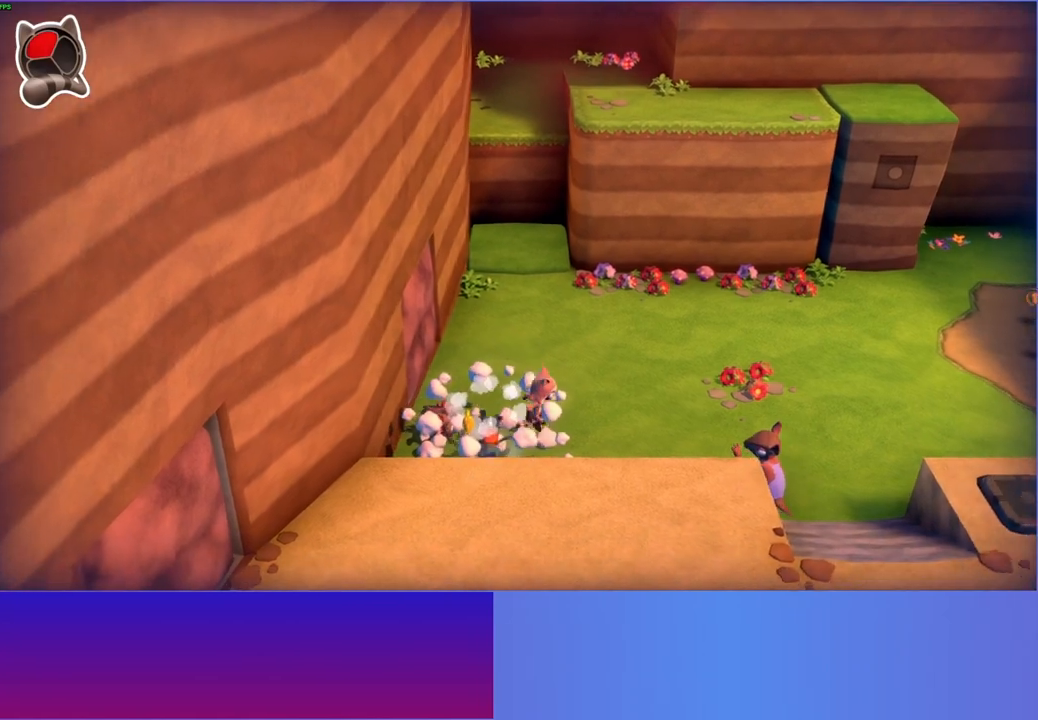
{"buttons": ["Y"], "left_stick": "center", "right_stick": "center", "events": [[433, "Y", "down"], [500, "left_stick", "center"]]}
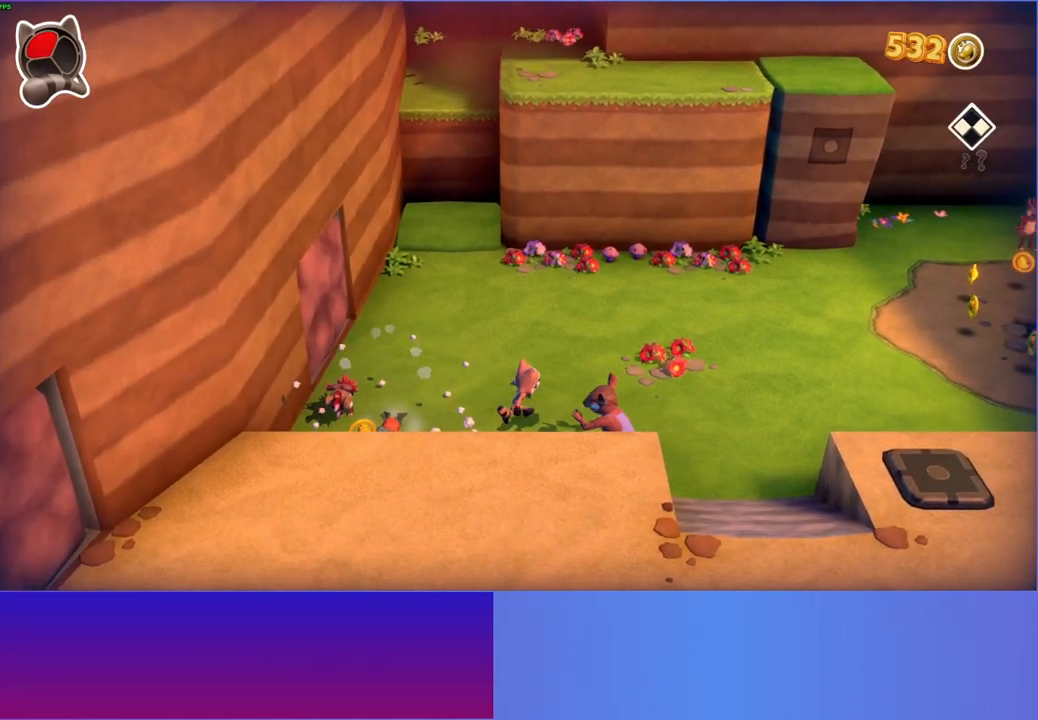
{"buttons": ["A"], "left_stick": "down-right", "right_stick": "center", "events": [[17, "Y", "up"], [100, "left_stick", "right"], [317, "A", "down"], [483, "left_stick", "down-right"]]}
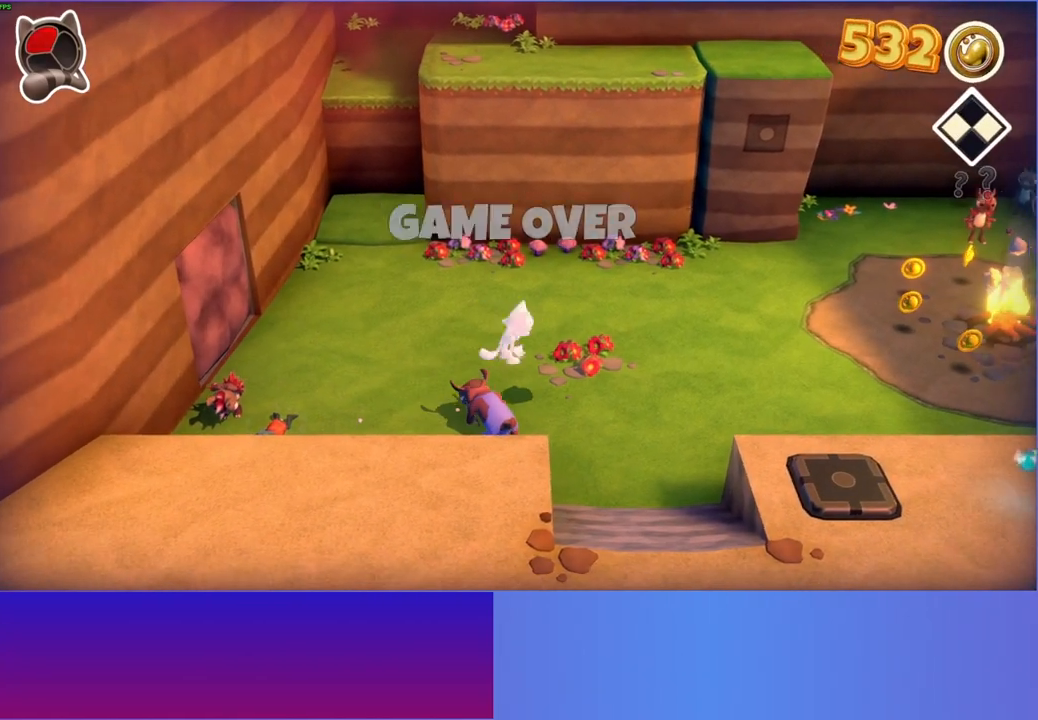
{"buttons": [], "left_stick": "center", "right_stick": "center", "events": [[33, "left_stick", "down"], [200, "left_stick", "down-right"], [283, "A", "up"], [300, "left_stick", "center"]]}
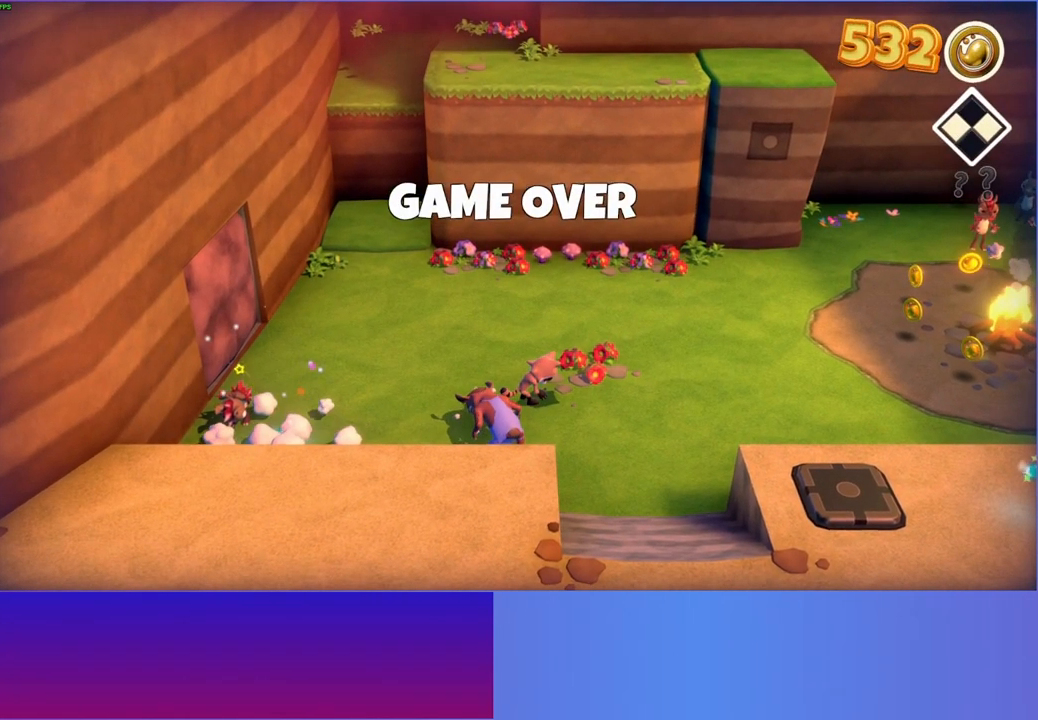
{"buttons": [], "left_stick": "center", "right_stick": "center", "events": []}
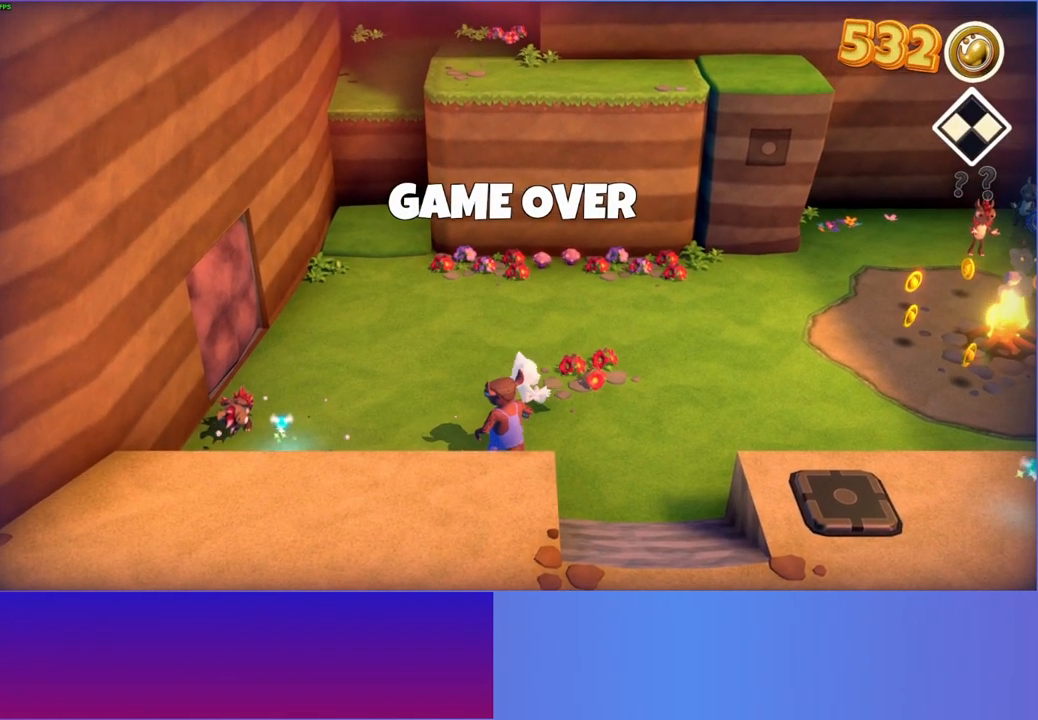
{"buttons": [], "left_stick": "center", "right_stick": "center", "events": []}
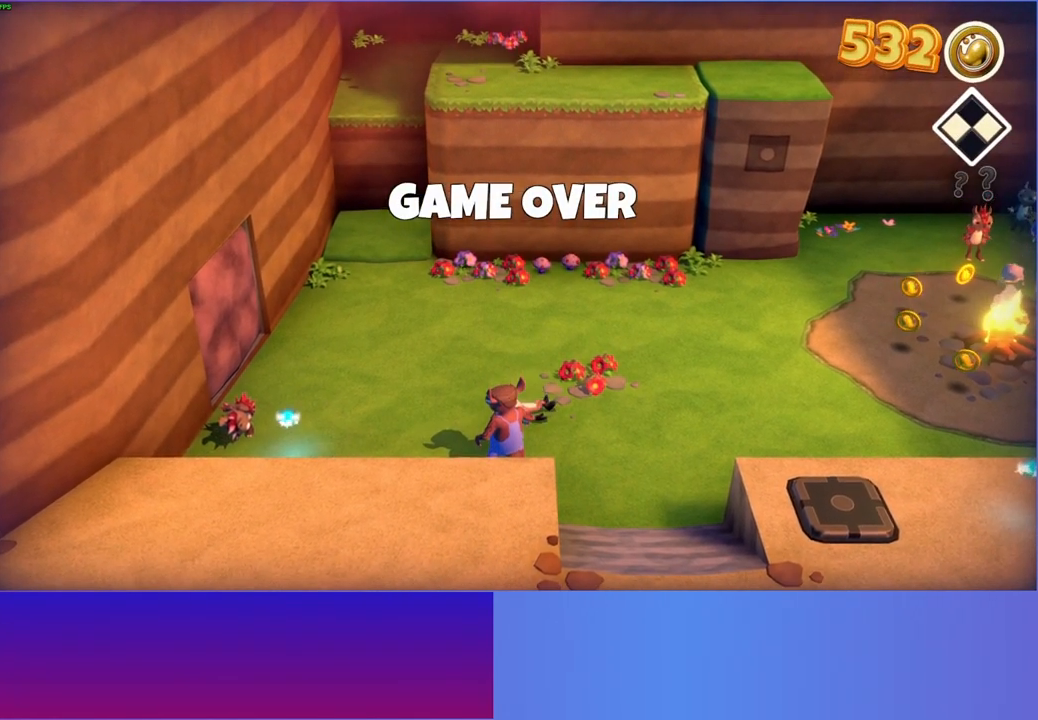
{"buttons": [], "left_stick": "center", "right_stick": "center", "events": []}
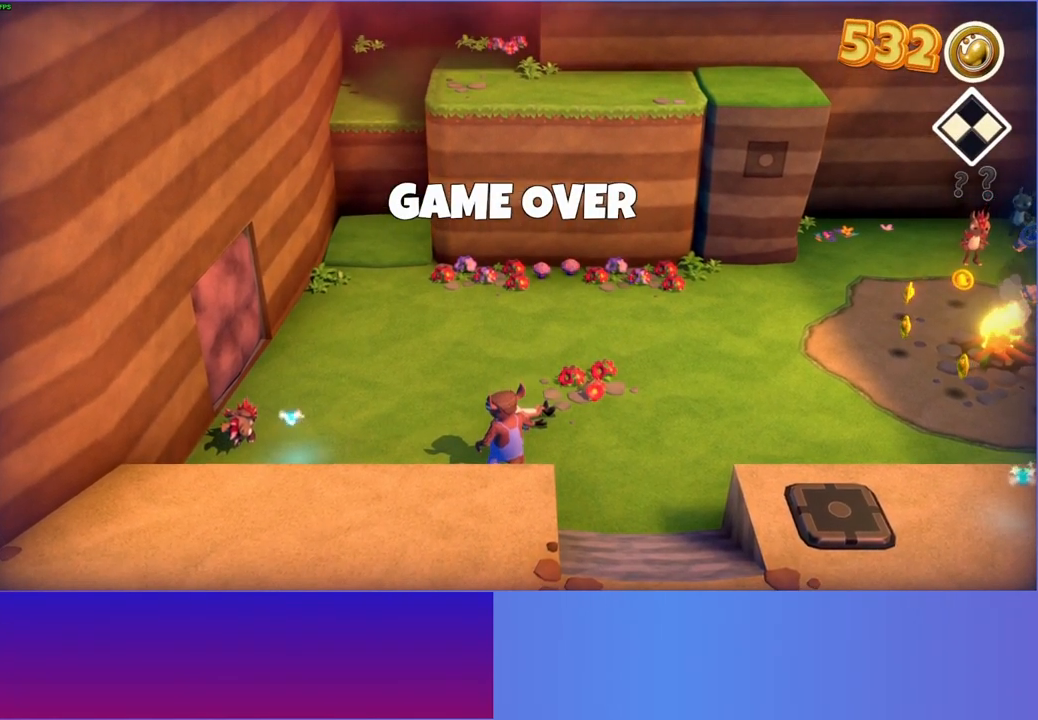
{"buttons": [], "left_stick": "center", "right_stick": "center", "events": []}
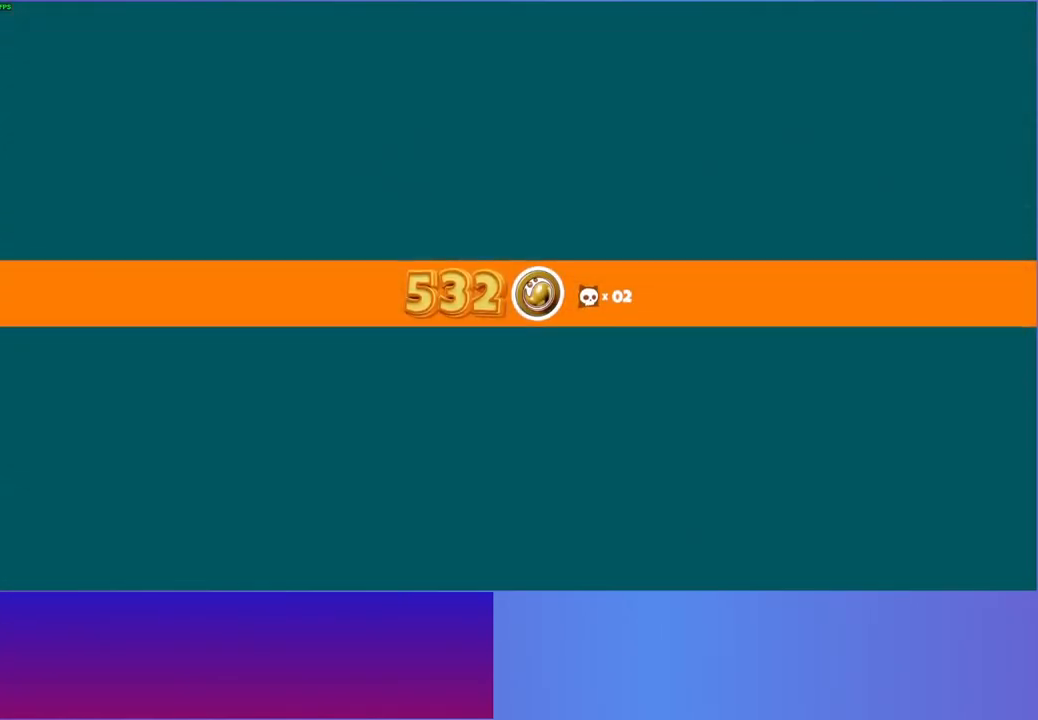
{"buttons": [], "left_stick": "center", "right_stick": "center", "events": []}
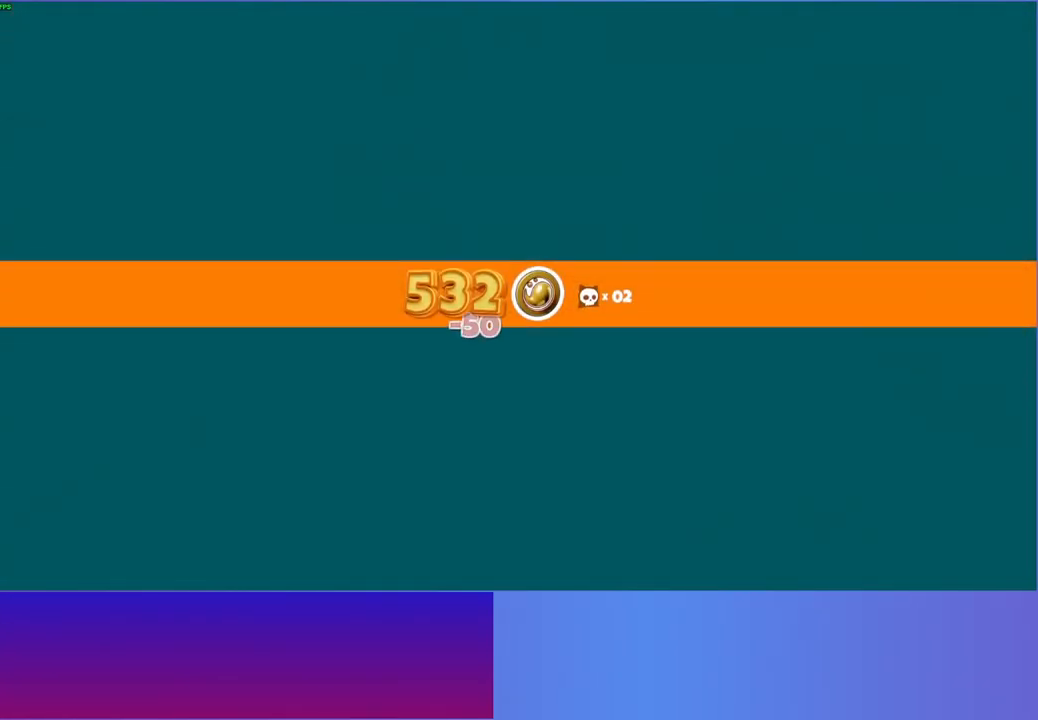
{"buttons": [], "left_stick": "center", "right_stick": "center", "events": []}
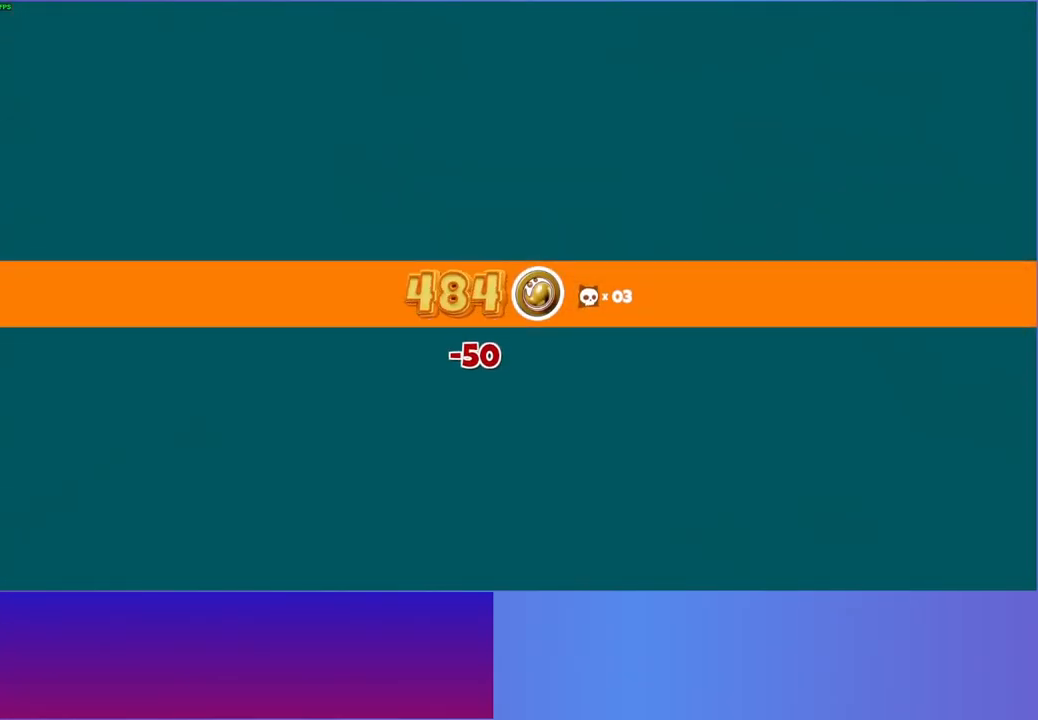
{"buttons": [], "left_stick": "center", "right_stick": "center", "events": []}
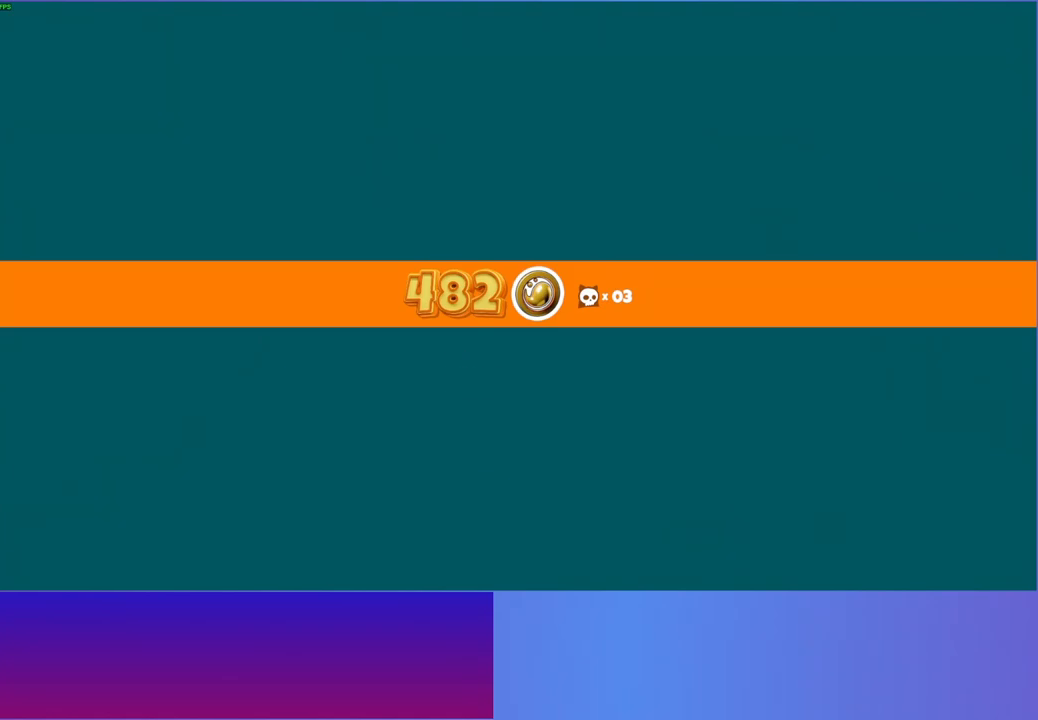
{"buttons": [], "left_stick": "center", "right_stick": "center", "events": []}
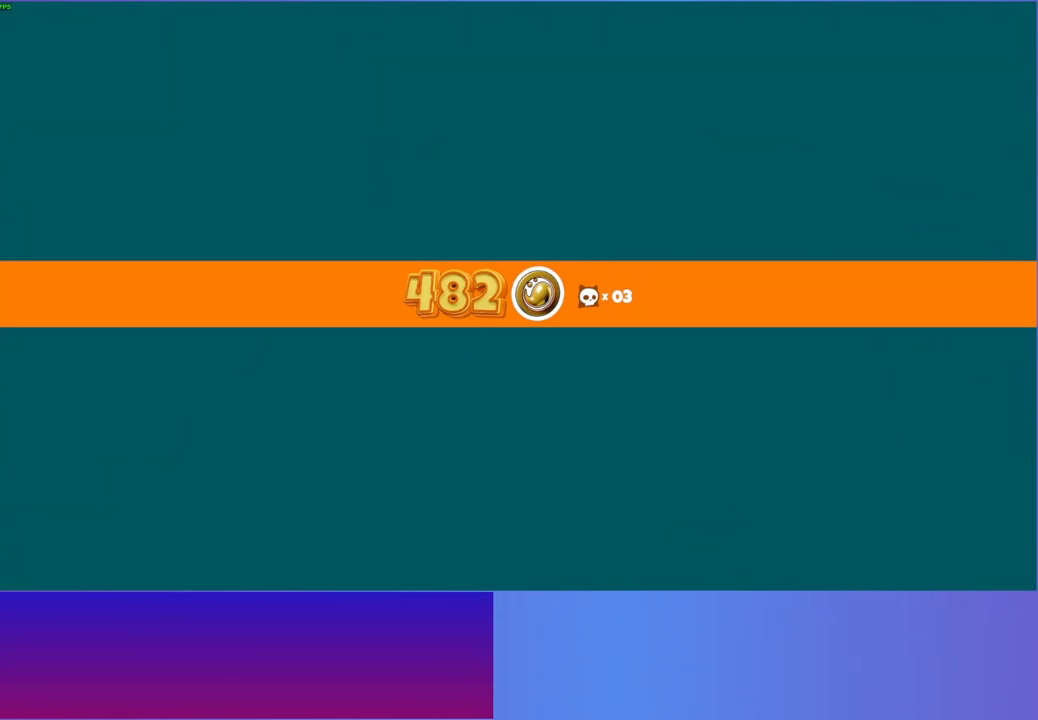
{"buttons": [], "left_stick": "center", "right_stick": "center", "events": []}
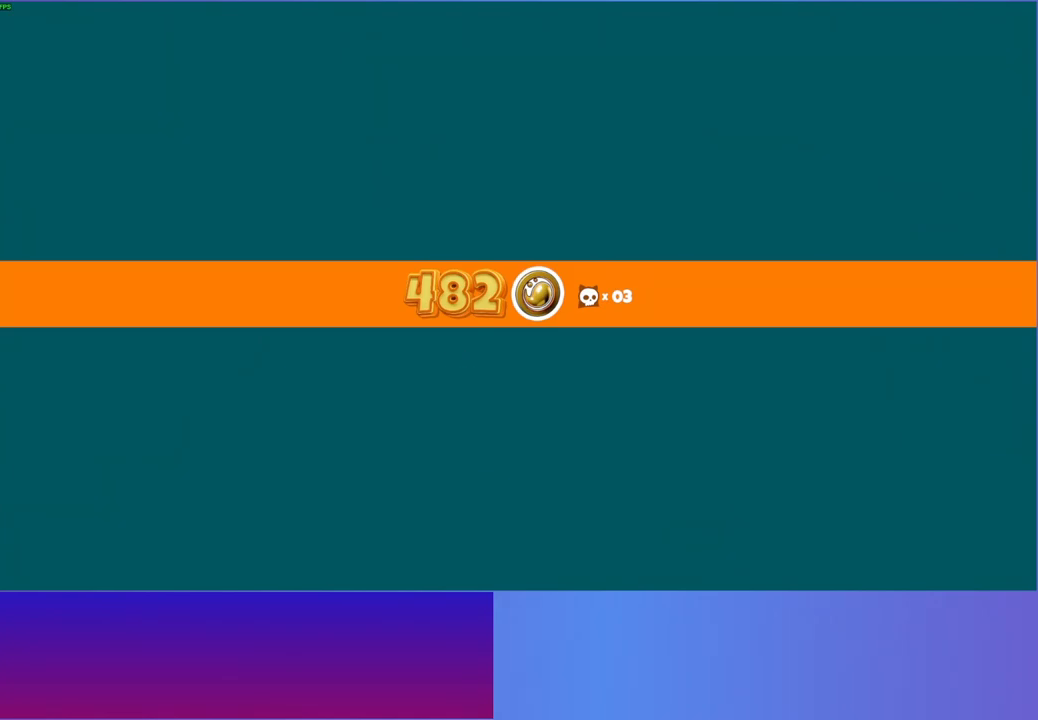
{"buttons": [], "left_stick": "center", "right_stick": "center", "events": []}
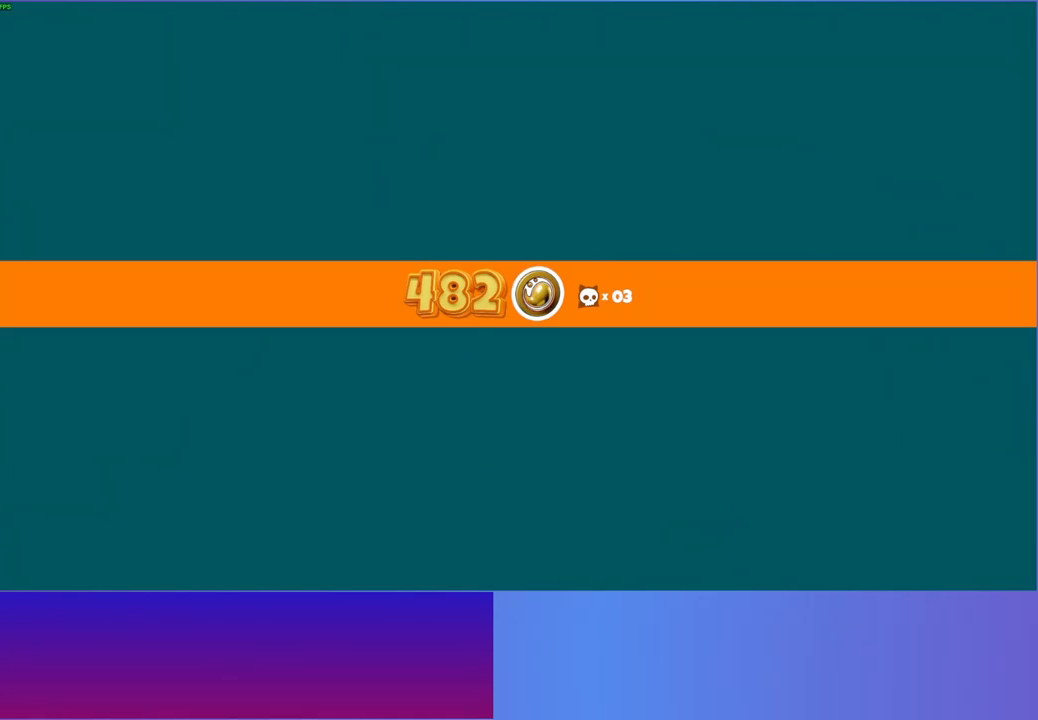
{"buttons": [], "left_stick": "center", "right_stick": "center", "events": [[33, "Y", "down"], [117, "Y", "up"]]}
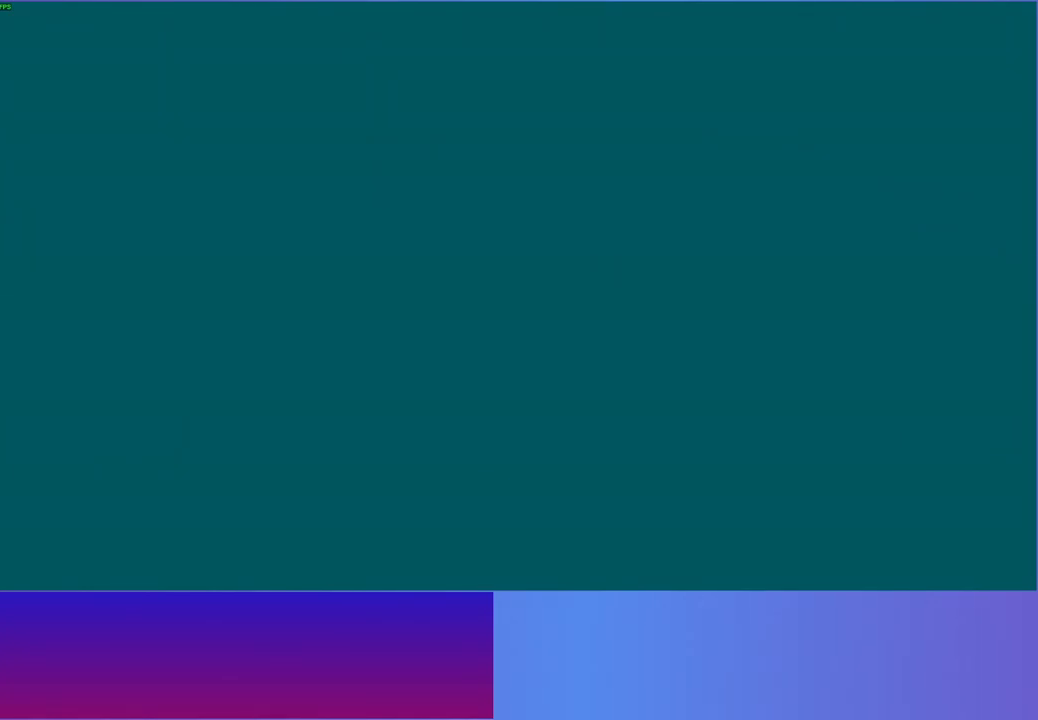
{"buttons": [], "left_stick": "center", "right_stick": "center", "events": []}
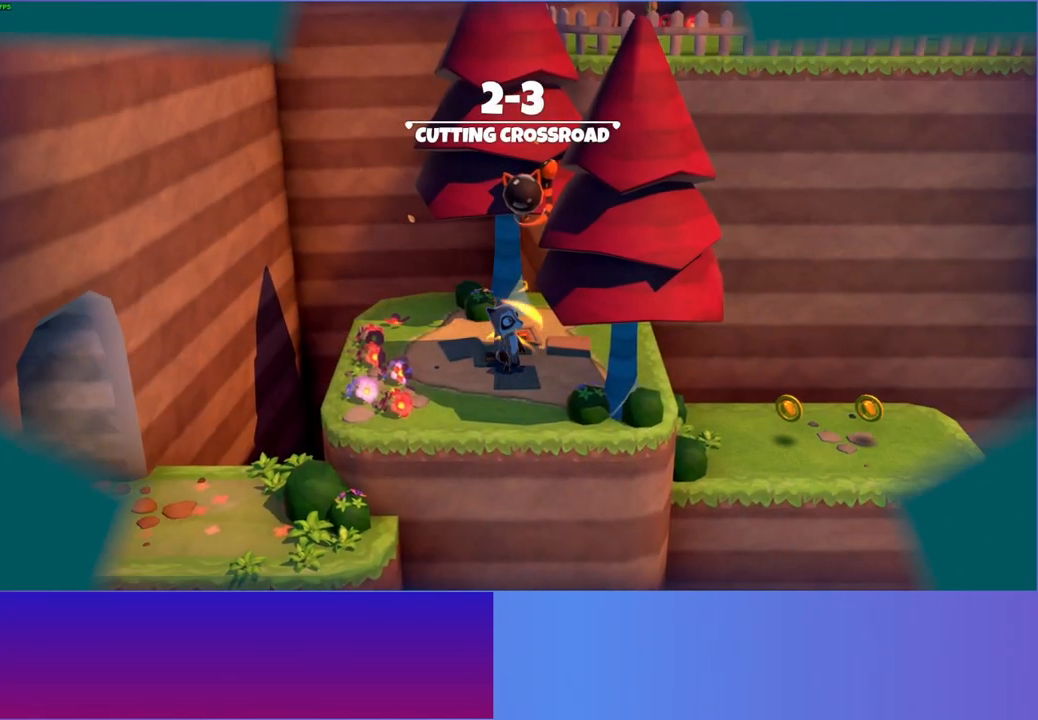
{"buttons": [], "left_stick": "right", "right_stick": "center", "events": [[150, "left_stick", "right"]]}
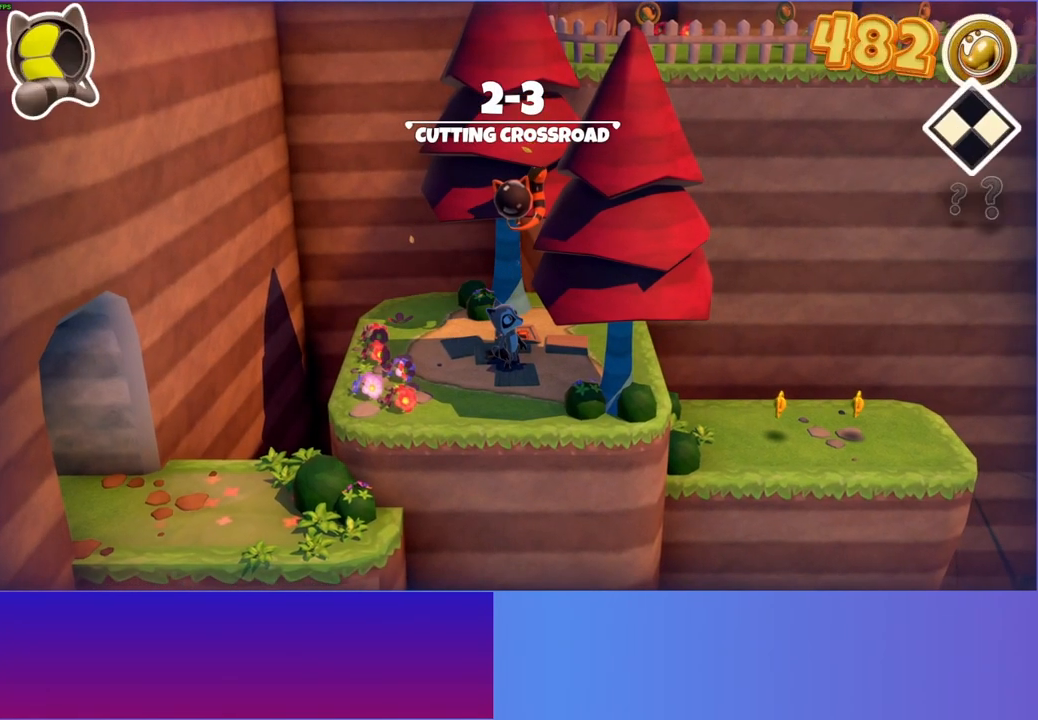
{"buttons": [], "left_stick": "right", "right_stick": "center", "events": [[133, "Y", "down"], [267, "Y", "up"]]}
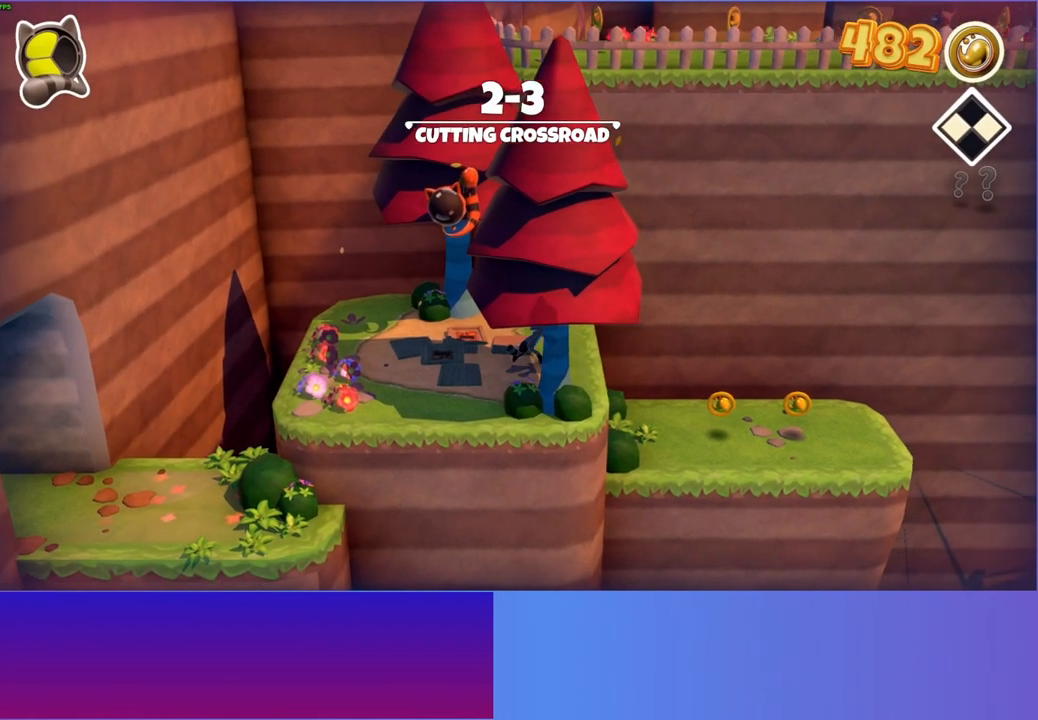
{"buttons": [], "left_stick": "right", "right_stick": "center", "events": []}
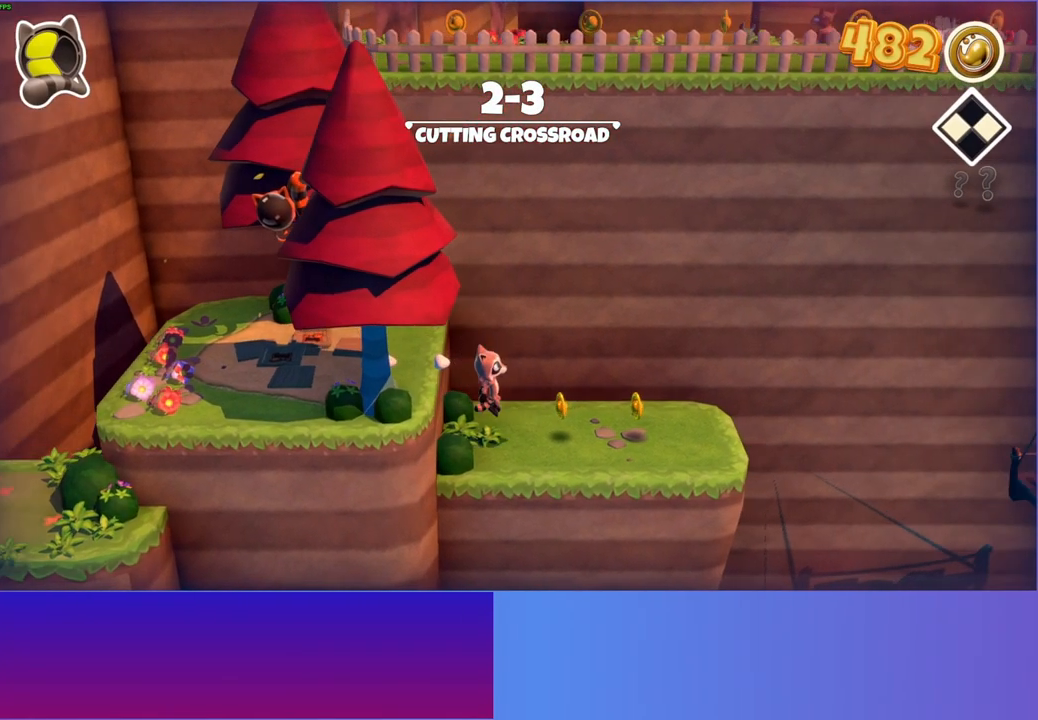
{"buttons": [], "left_stick": "right", "right_stick": "center", "events": []}
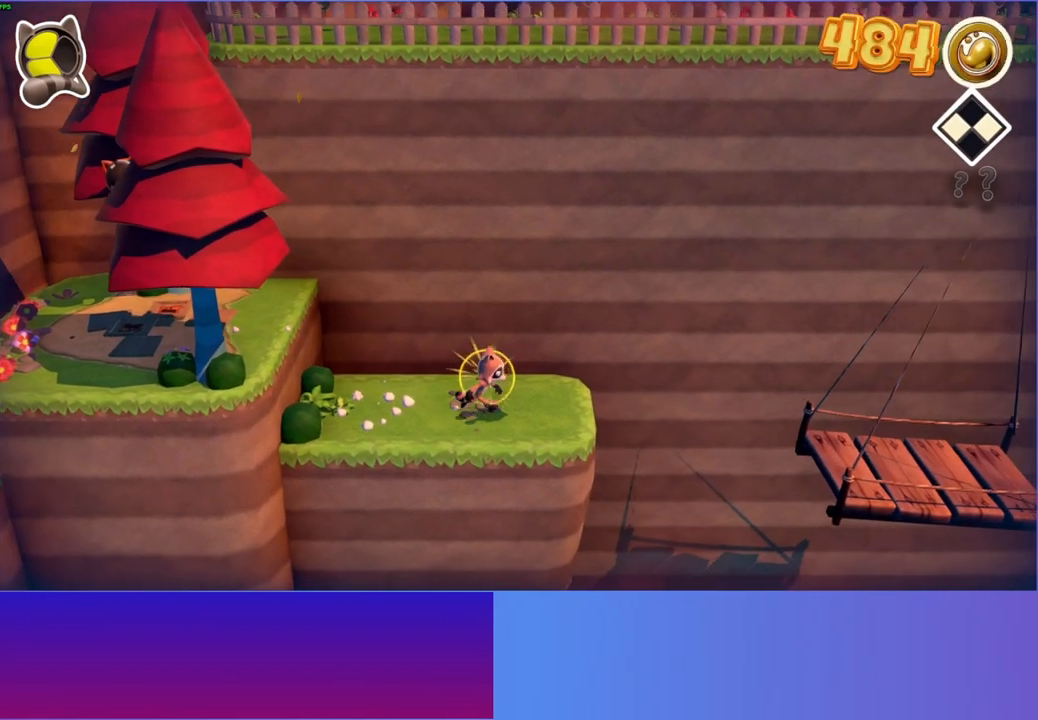
{"buttons": ["A"], "left_stick": "right", "right_stick": "center", "events": [[433, "A", "down"]]}
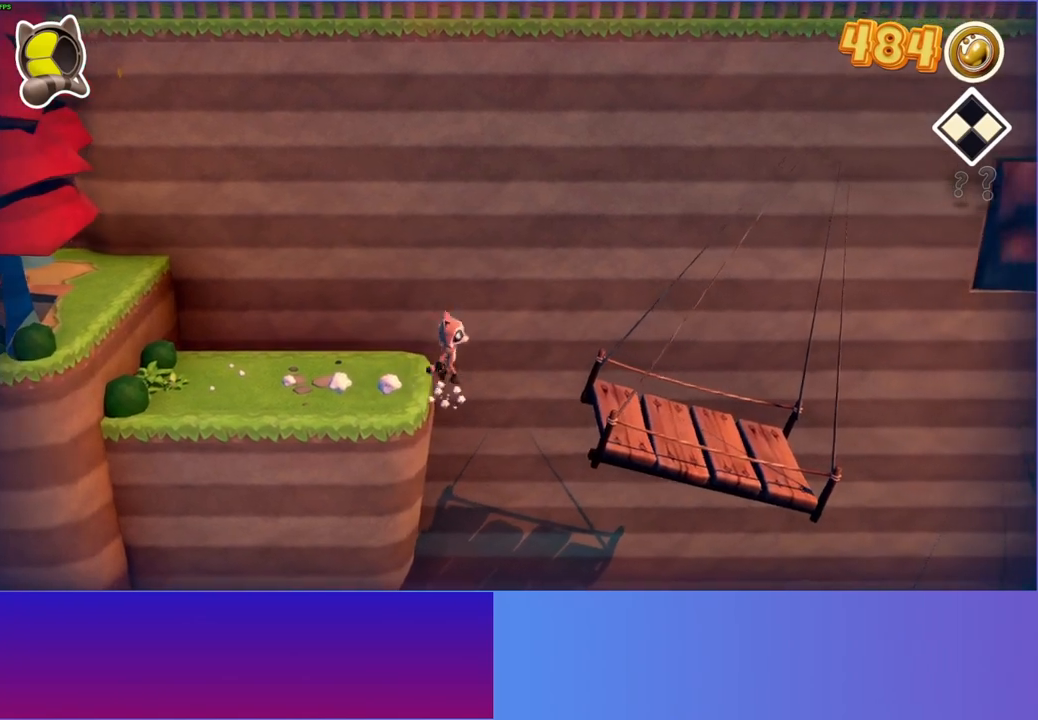
{"buttons": [], "left_stick": "right", "right_stick": "center", "events": [[150, "A", "up"], [283, "Y", "down"], [417, "Y", "up"]]}